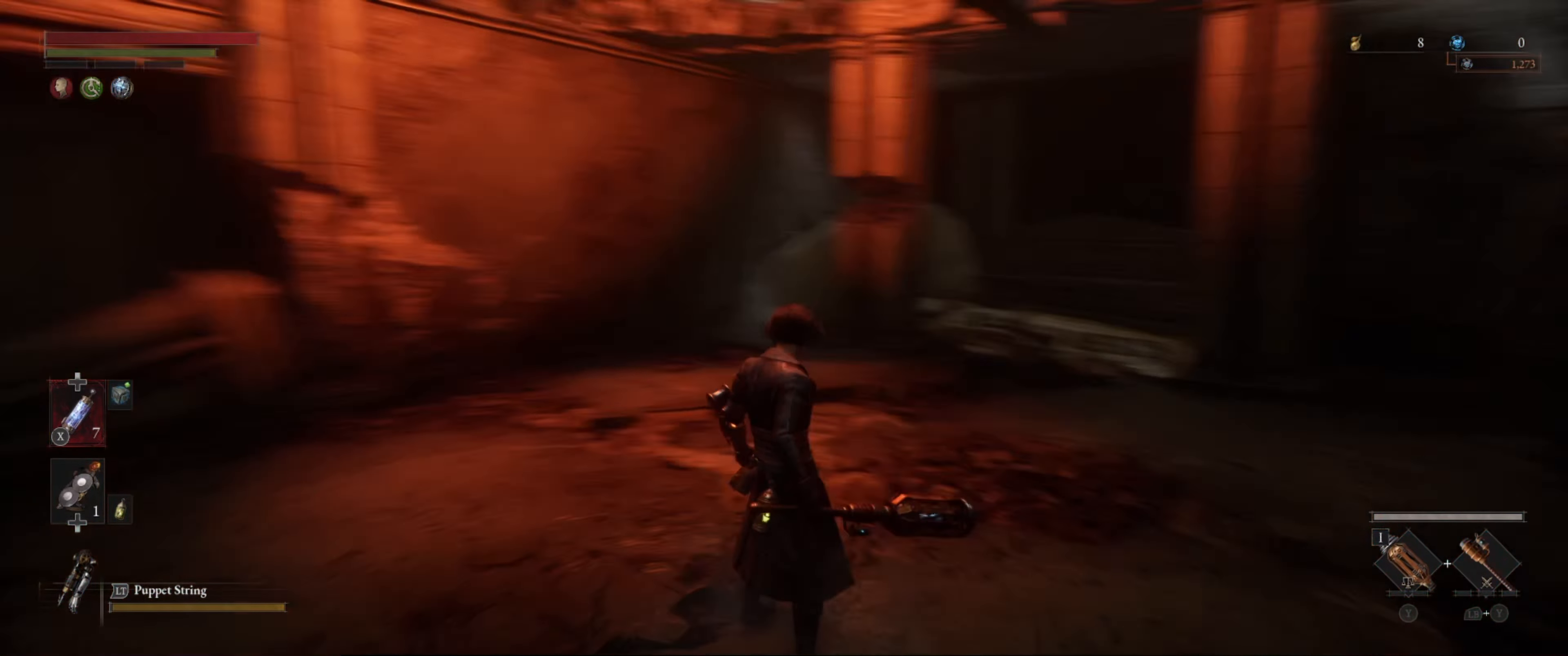
Gameplay with a controller (Xbox layout); each line is a JSON object with the inputs held at the frame after it. "events" lists button and stick changes between this image and that frame as [ms after this image, input, new state], when the widget could be followed in between. Not read: L3 R3.
{"buttons": ["B"], "left_stick": "center", "right_stick": "center", "events": [[167, "right_stick", "center"]]}
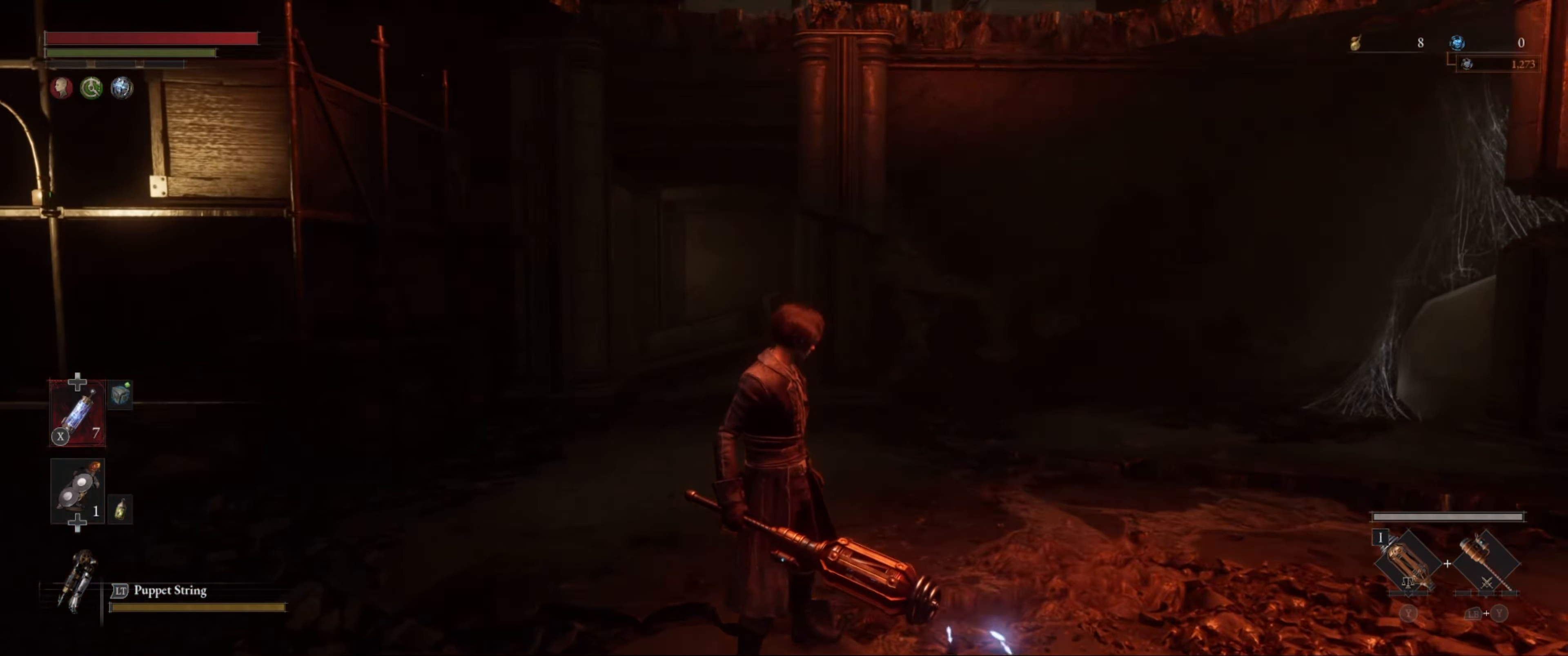
{"buttons": ["B"], "left_stick": "up", "right_stick": "center", "events": [[200, "left_stick", "up"]]}
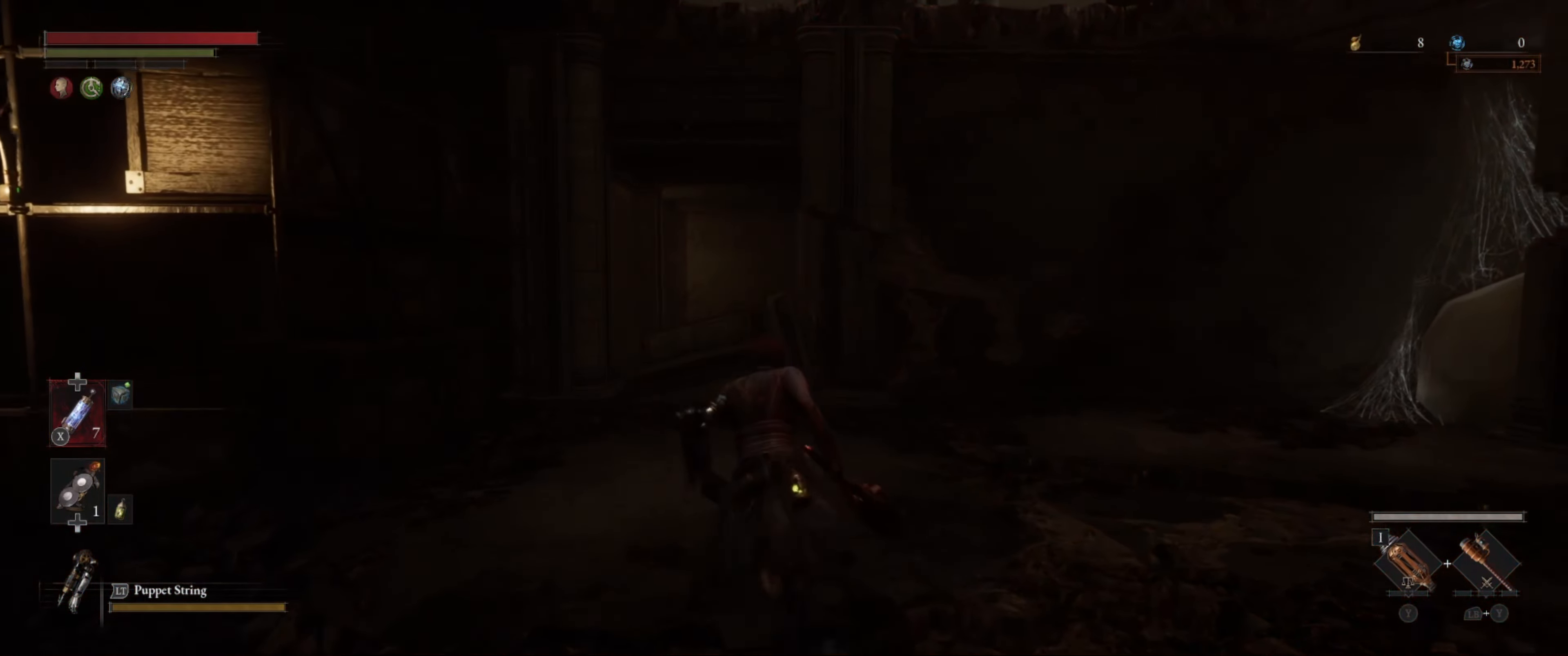
{"buttons": ["B"], "left_stick": "left", "right_stick": "left", "events": [[250, "left_stick", "up-left"], [267, "right_stick", "left"], [384, "left_stick", "left"]]}
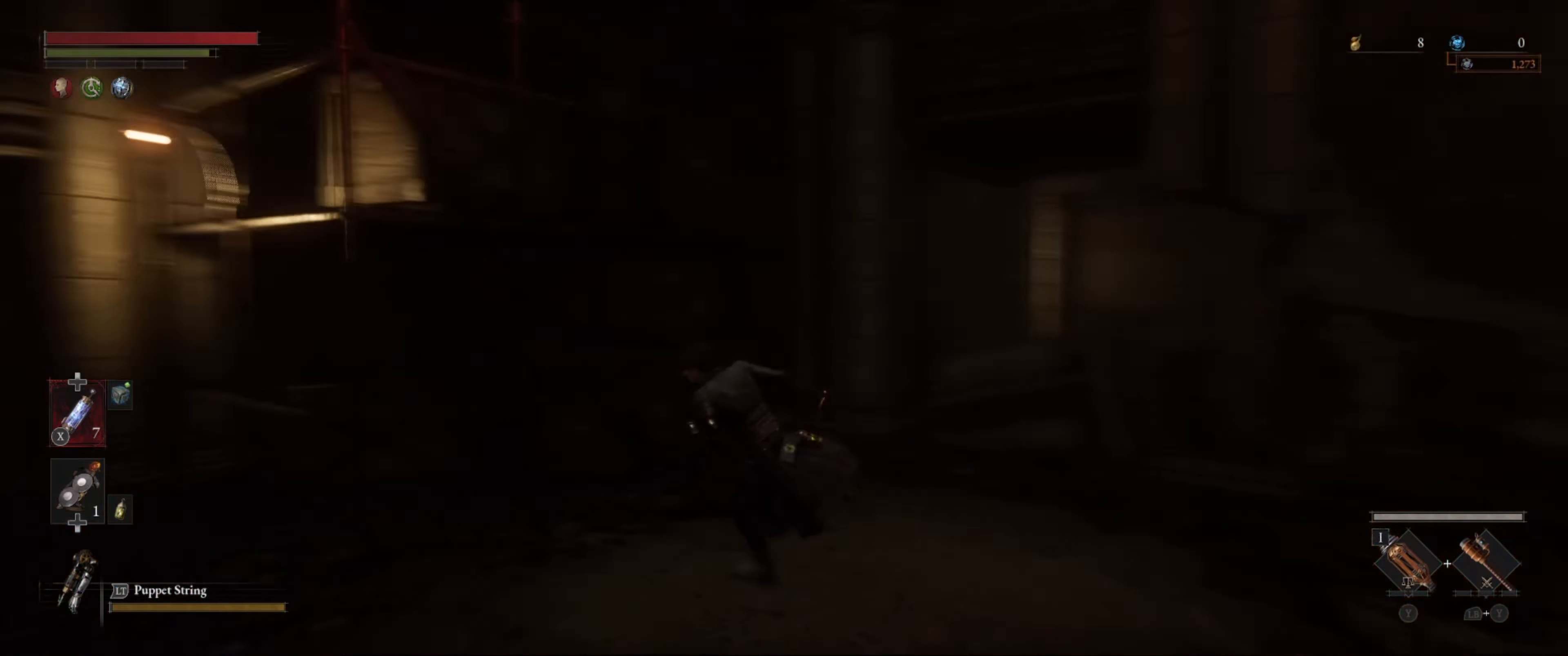
{"buttons": ["B"], "left_stick": "up-left", "right_stick": "center", "events": [[350, "left_stick", "up-left"], [433, "right_stick", "center"]]}
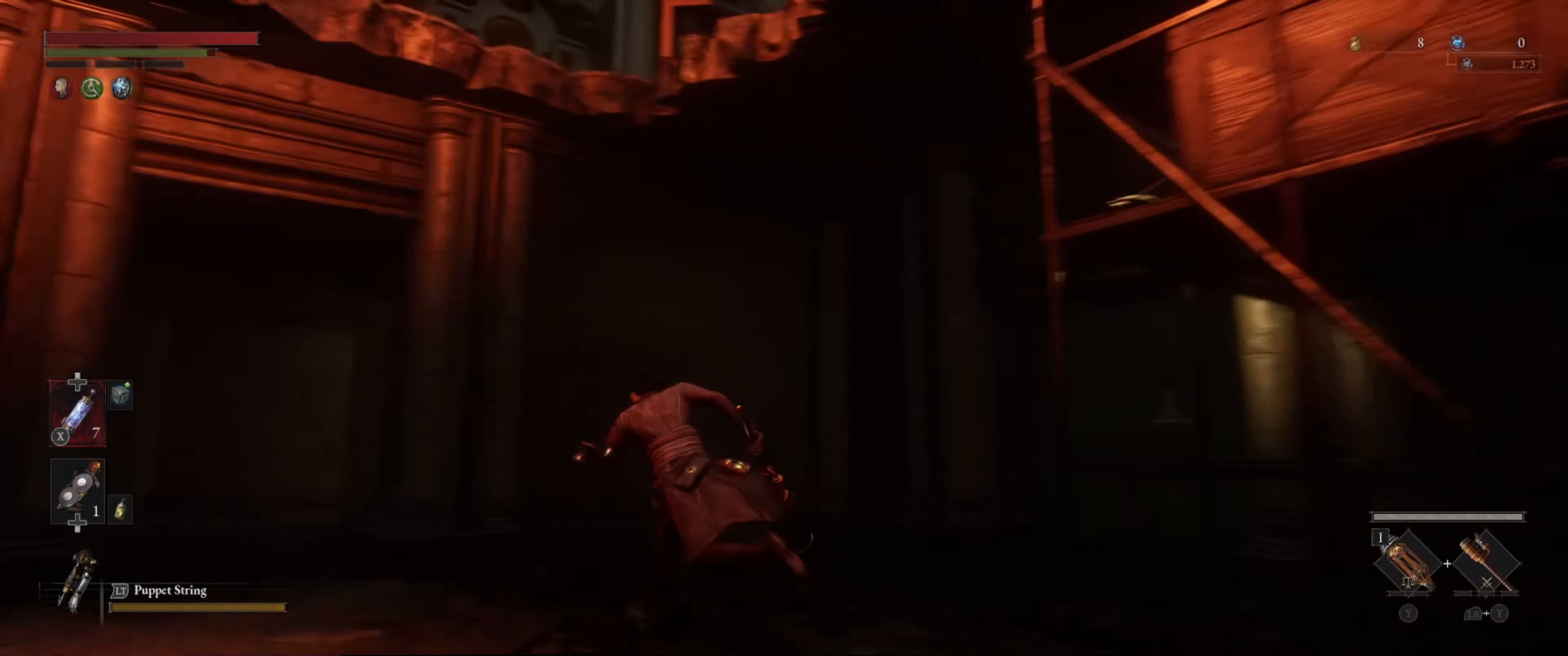
{"buttons": ["B"], "left_stick": "left", "right_stick": "center", "events": [[166, "right_stick", "down-right"], [333, "left_stick", "left"], [383, "right_stick", "center"]]}
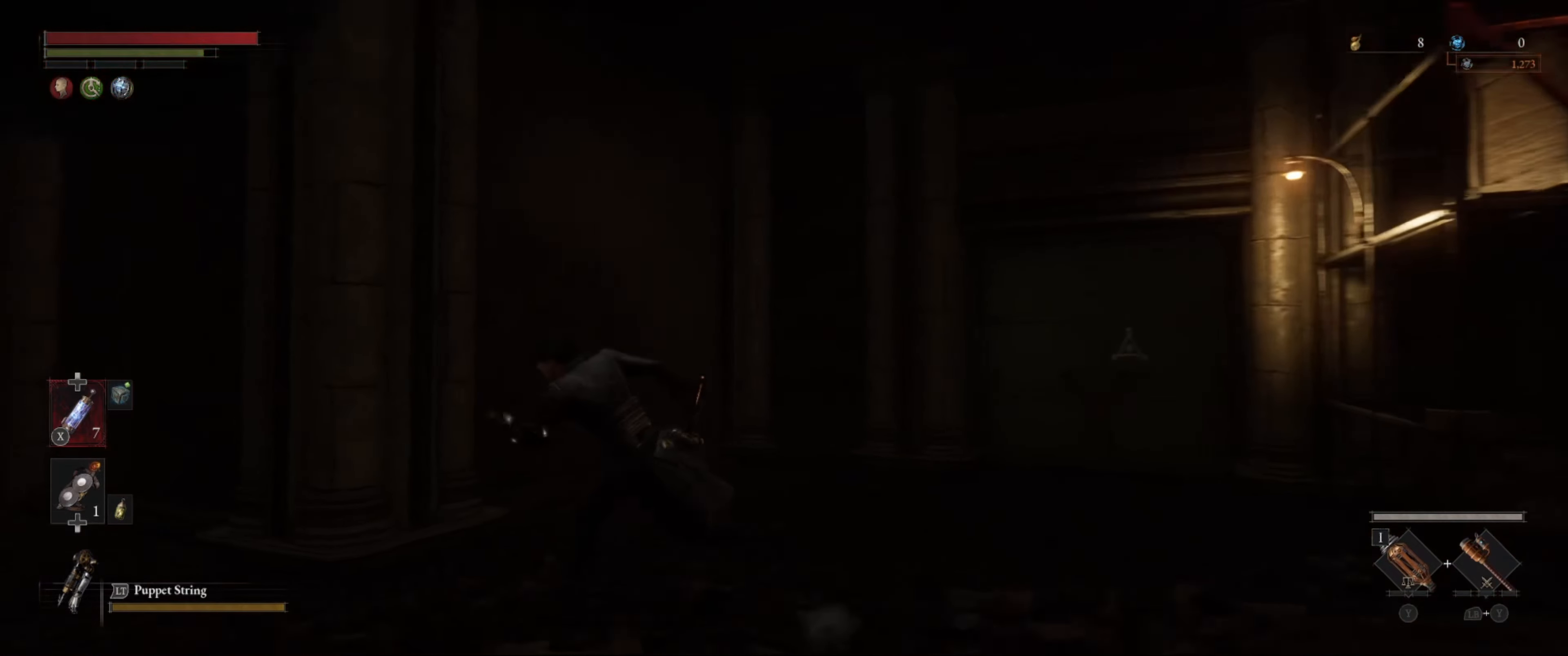
{"buttons": ["B"], "left_stick": "up-left", "right_stick": "left", "events": [[16, "right_stick", "right"], [66, "right_stick", "down-right"], [166, "right_stick", "center"], [300, "right_stick", "left"], [450, "left_stick", "up-left"]]}
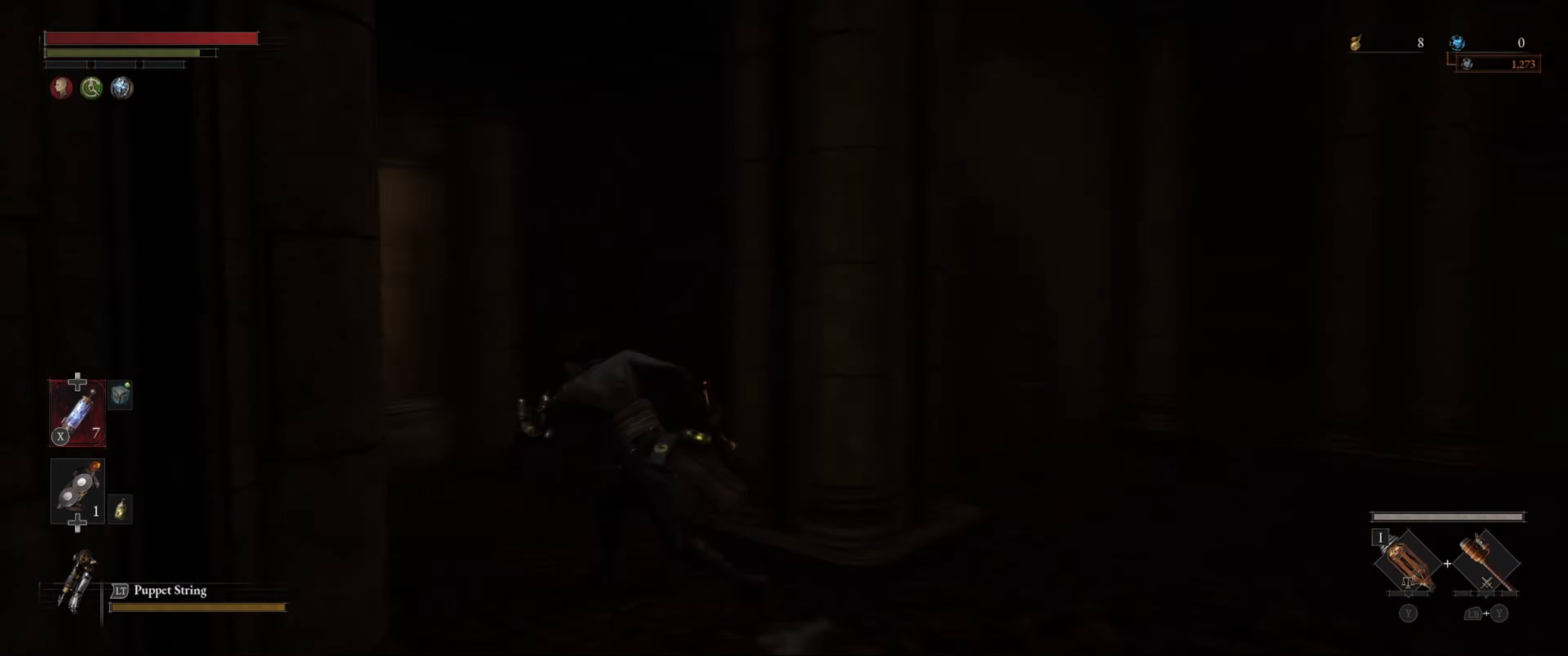
{"buttons": ["B"], "left_stick": "up-left", "right_stick": "left", "events": [[33, "right_stick", "center"], [133, "left_stick", "center"], [166, "right_stick", "right"], [300, "right_stick", "center"], [483, "left_stick", "up-left"], [483, "right_stick", "left"]]}
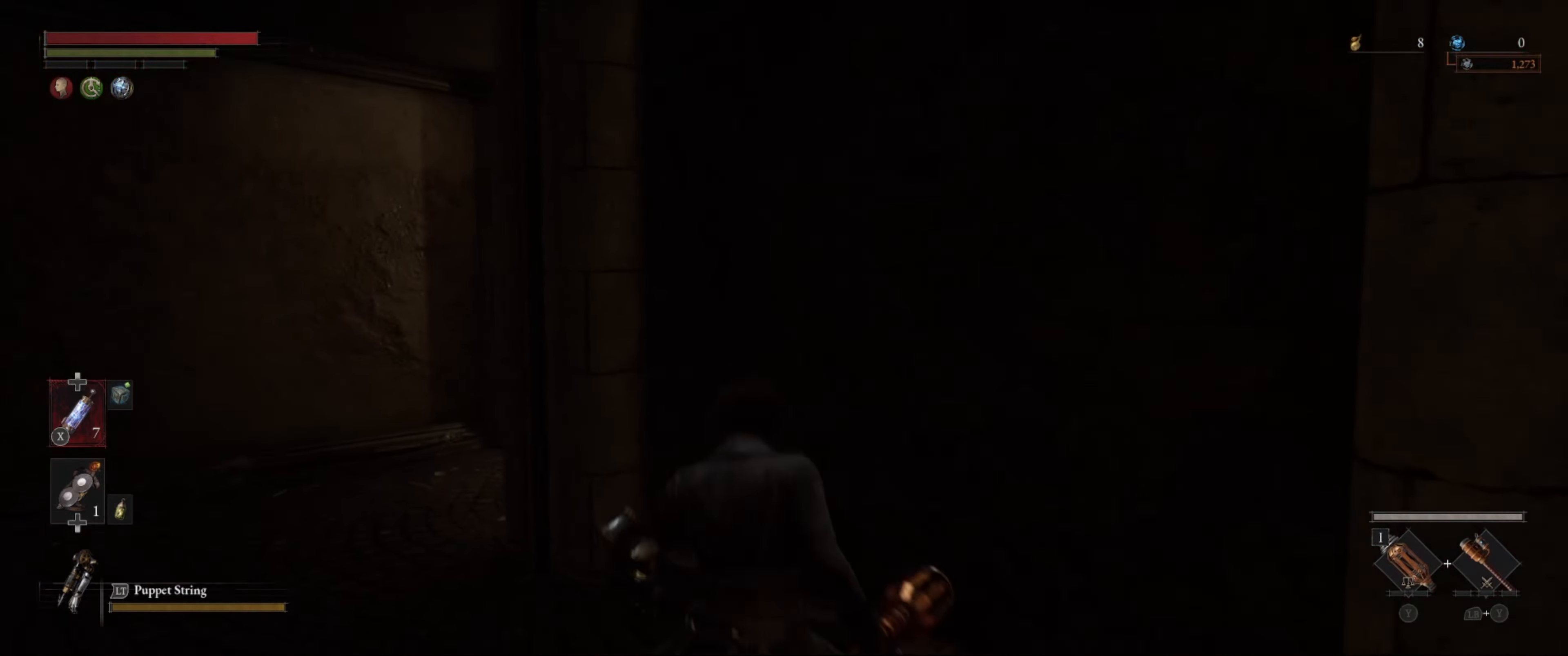
{"buttons": ["B"], "left_stick": "up-left", "right_stick": "center", "events": [[183, "right_stick", "center"]]}
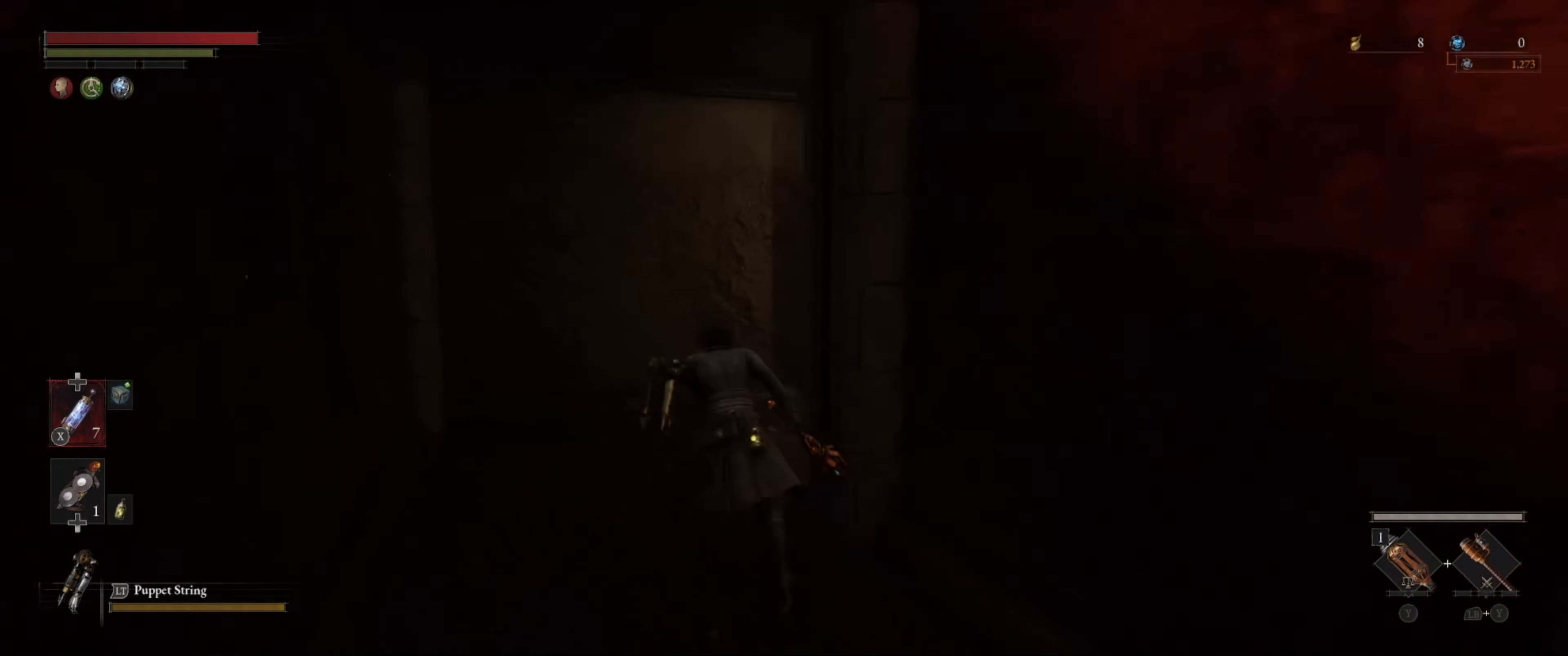
{"buttons": ["B"], "left_stick": "up", "right_stick": "right", "events": [[66, "right_stick", "right"], [116, "left_stick", "up"]]}
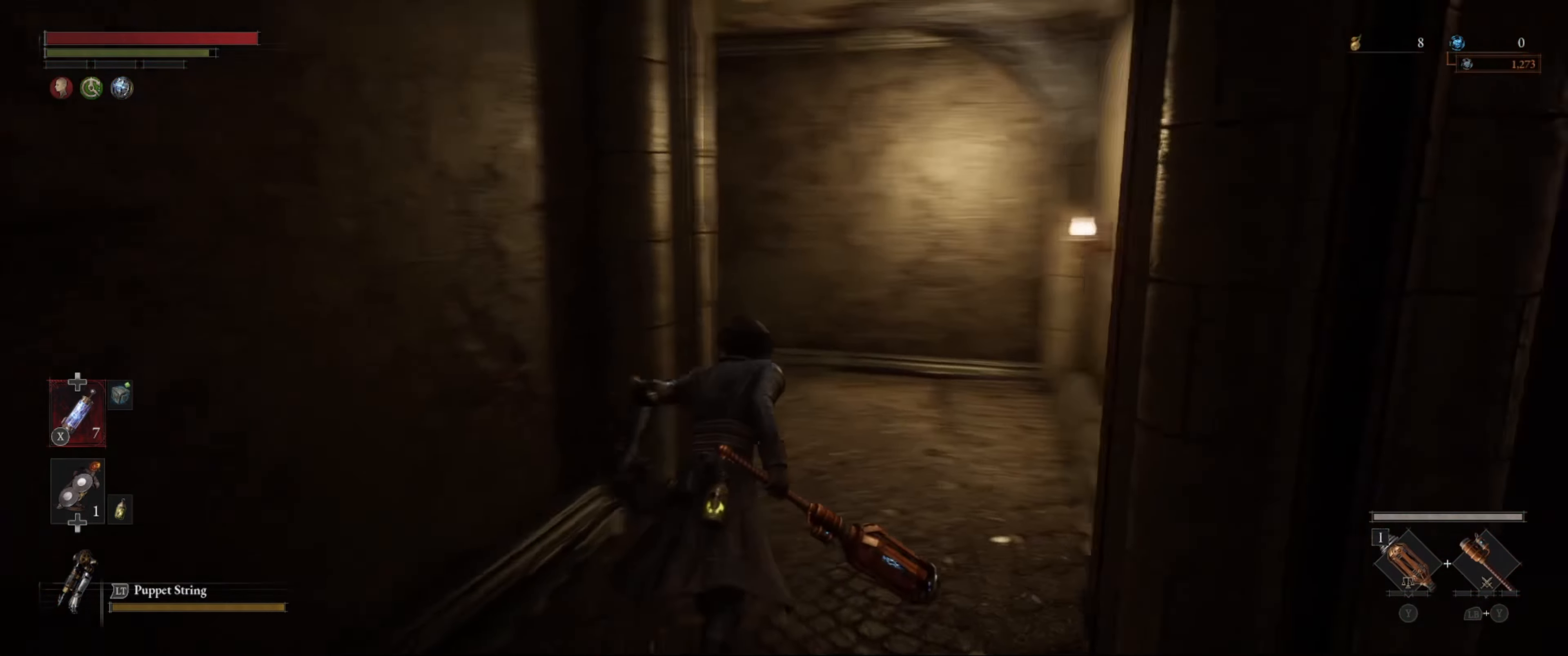
{"buttons": ["B"], "left_stick": "up-left", "right_stick": "left", "events": [[50, "right_stick", "center"], [333, "left_stick", "up-left"], [366, "right_stick", "left"]]}
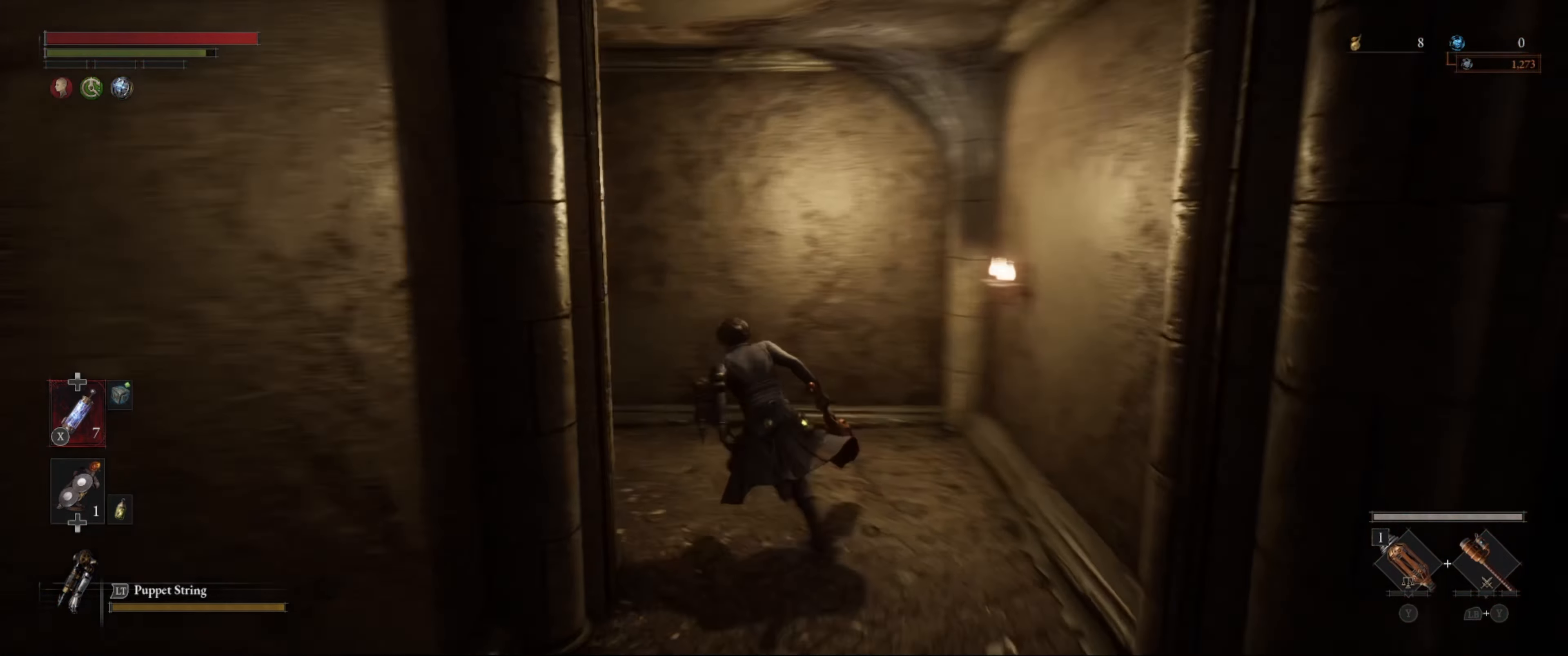
{"buttons": ["B"], "left_stick": "up-left", "right_stick": "center", "events": [[250, "left_stick", "up"], [250, "right_stick", "center"], [433, "left_stick", "up-left"]]}
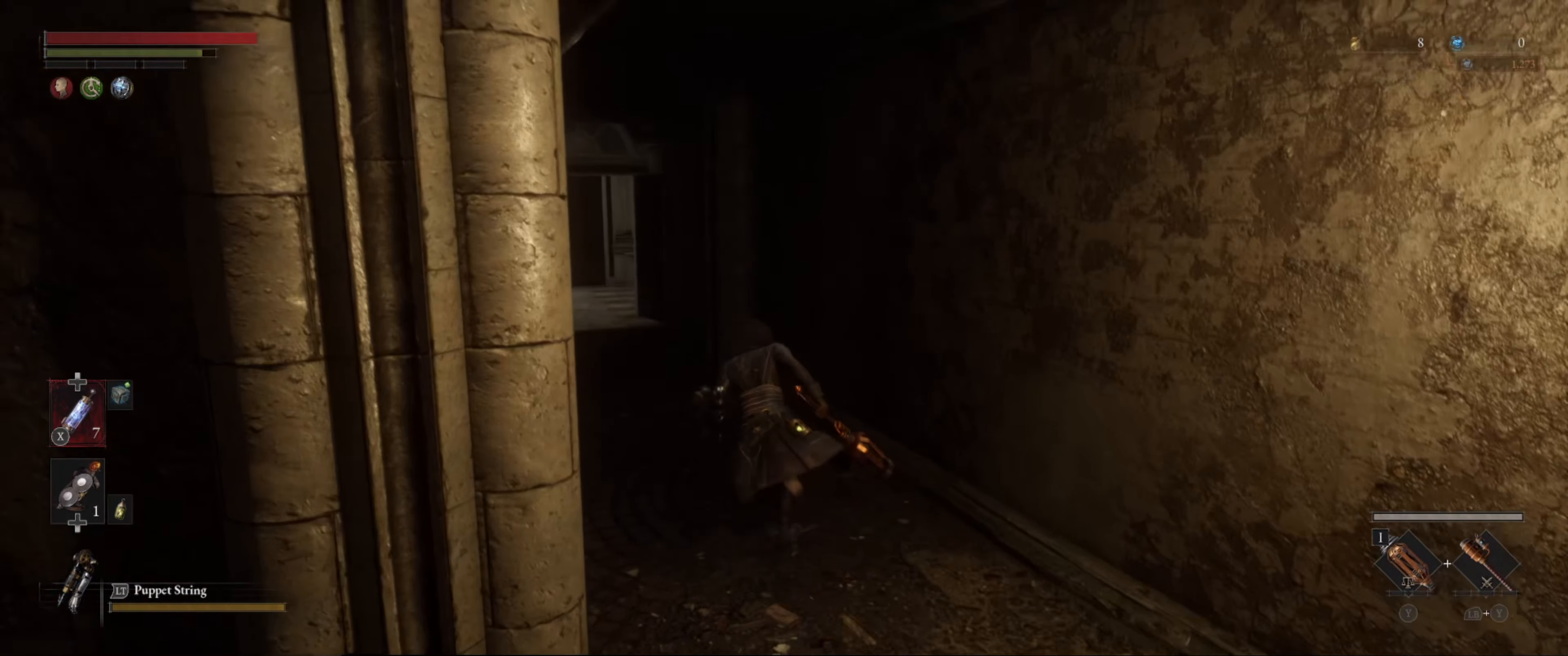
{"buttons": ["B"], "left_stick": "up", "right_stick": "center", "events": [[50, "right_stick", "left"], [200, "left_stick", "up"], [233, "right_stick", "center"]]}
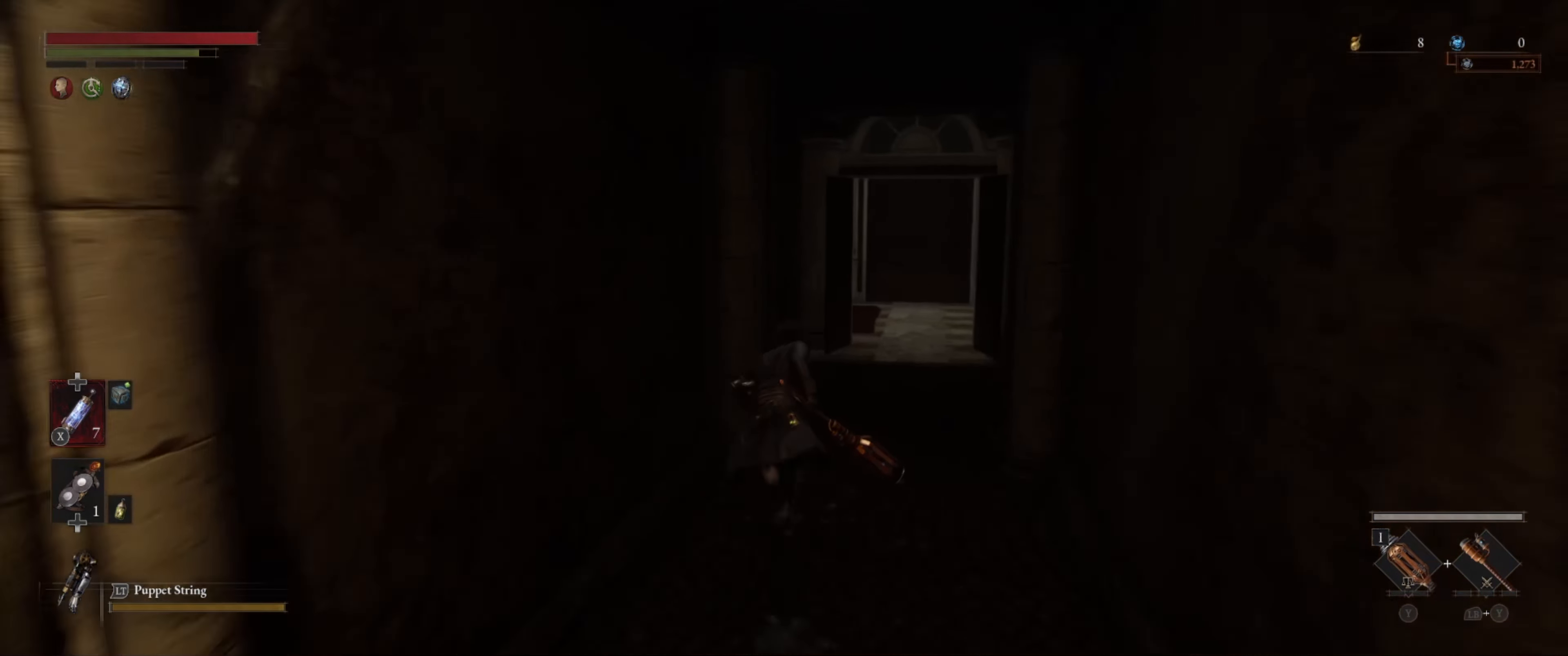
{"buttons": ["B"], "left_stick": "up", "right_stick": "center", "events": [[166, "right_stick", "right"], [366, "right_stick", "center"]]}
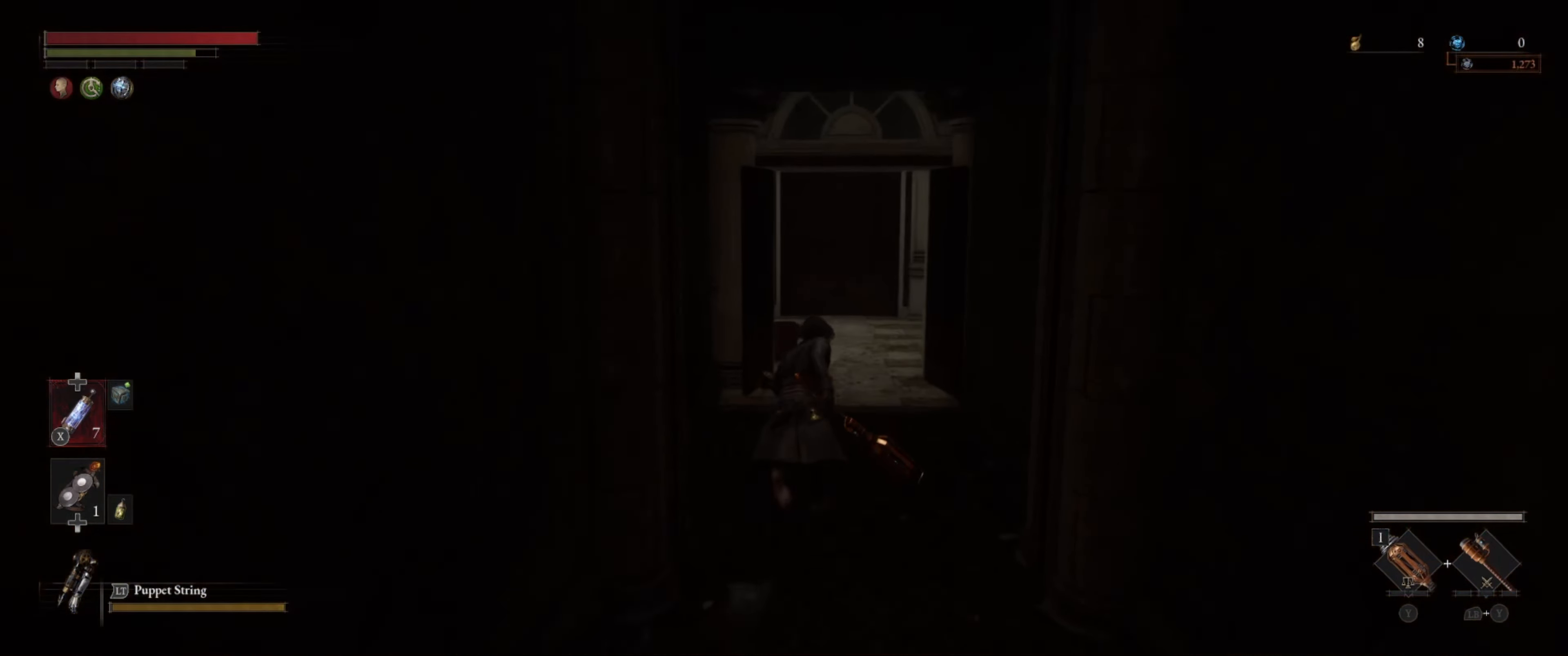
{"buttons": ["B"], "left_stick": "up", "right_stick": "right", "events": [[233, "right_stick", "right"]]}
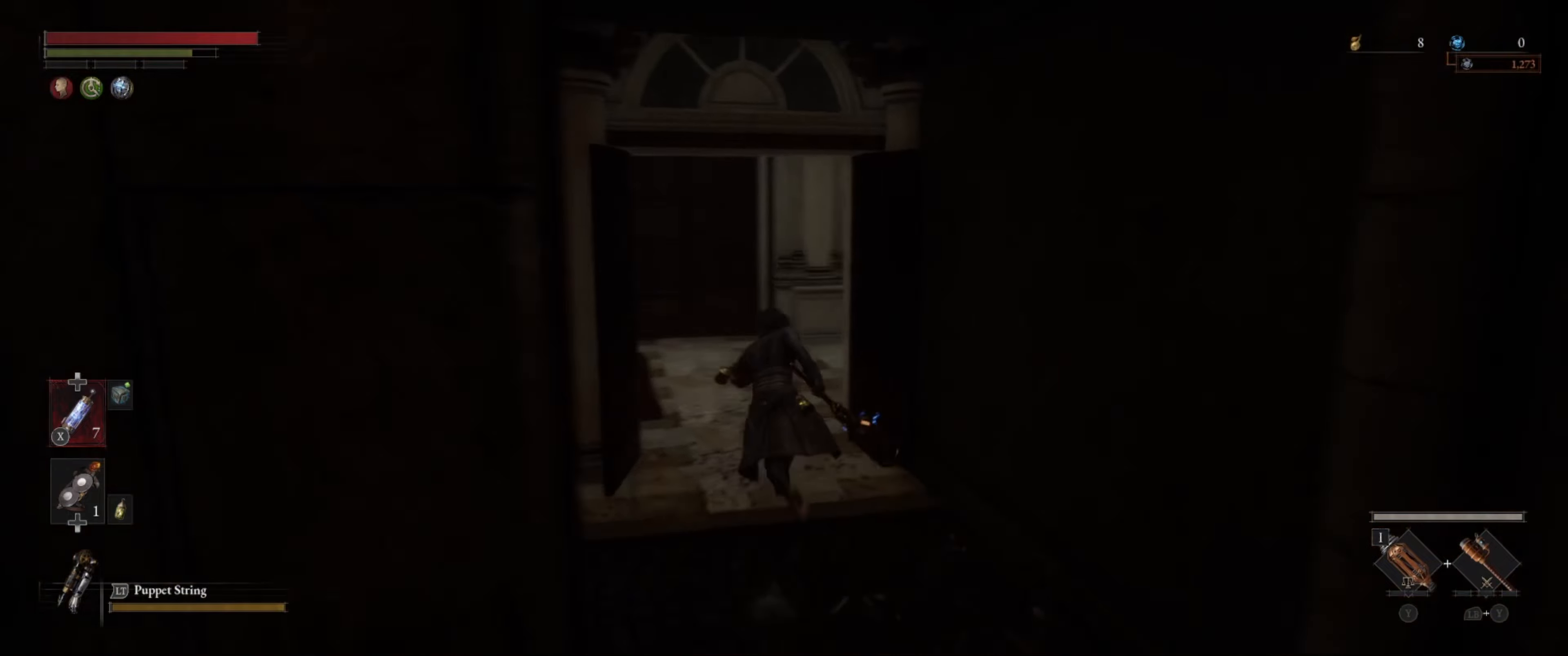
{"buttons": ["B"], "left_stick": "up-left", "right_stick": "right", "events": [[67, "left_stick", "up-left"]]}
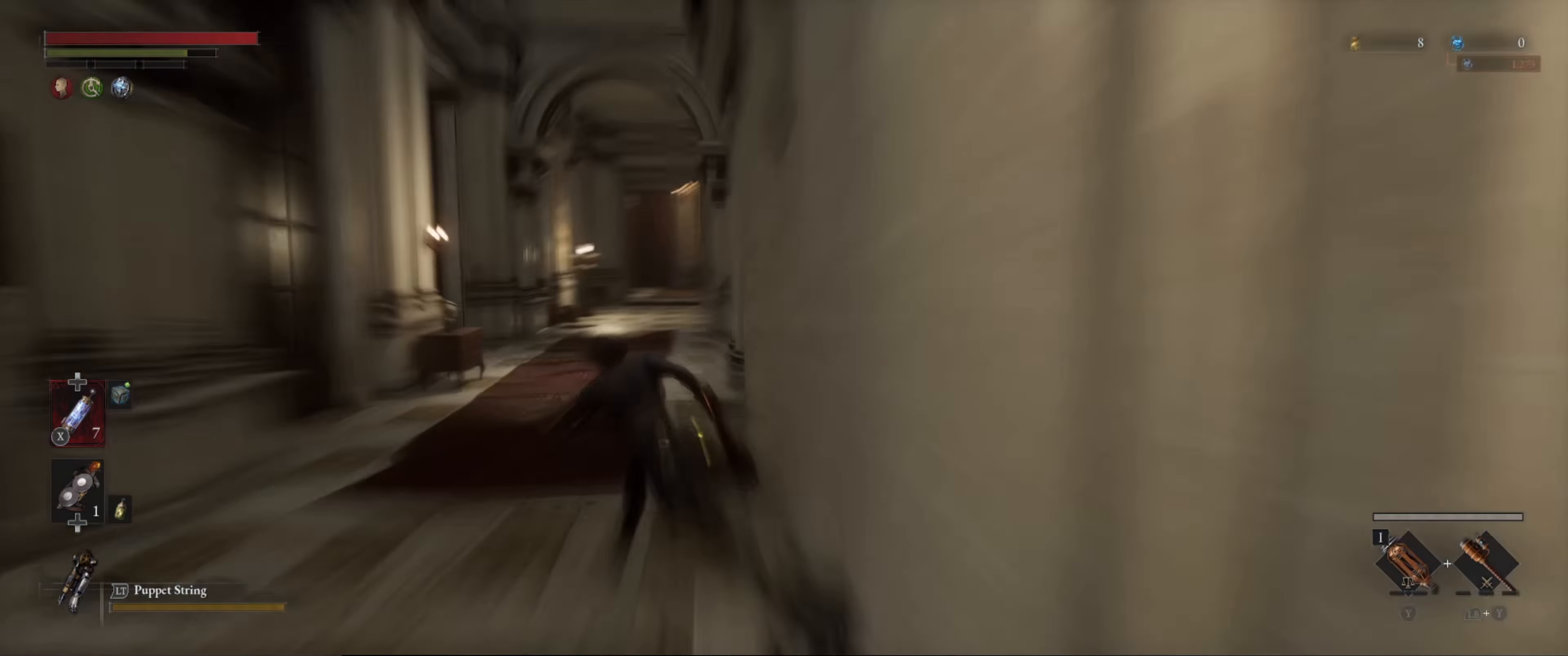
{"buttons": ["B"], "left_stick": "center", "right_stick": "right", "events": [[100, "left_stick", "center"]]}
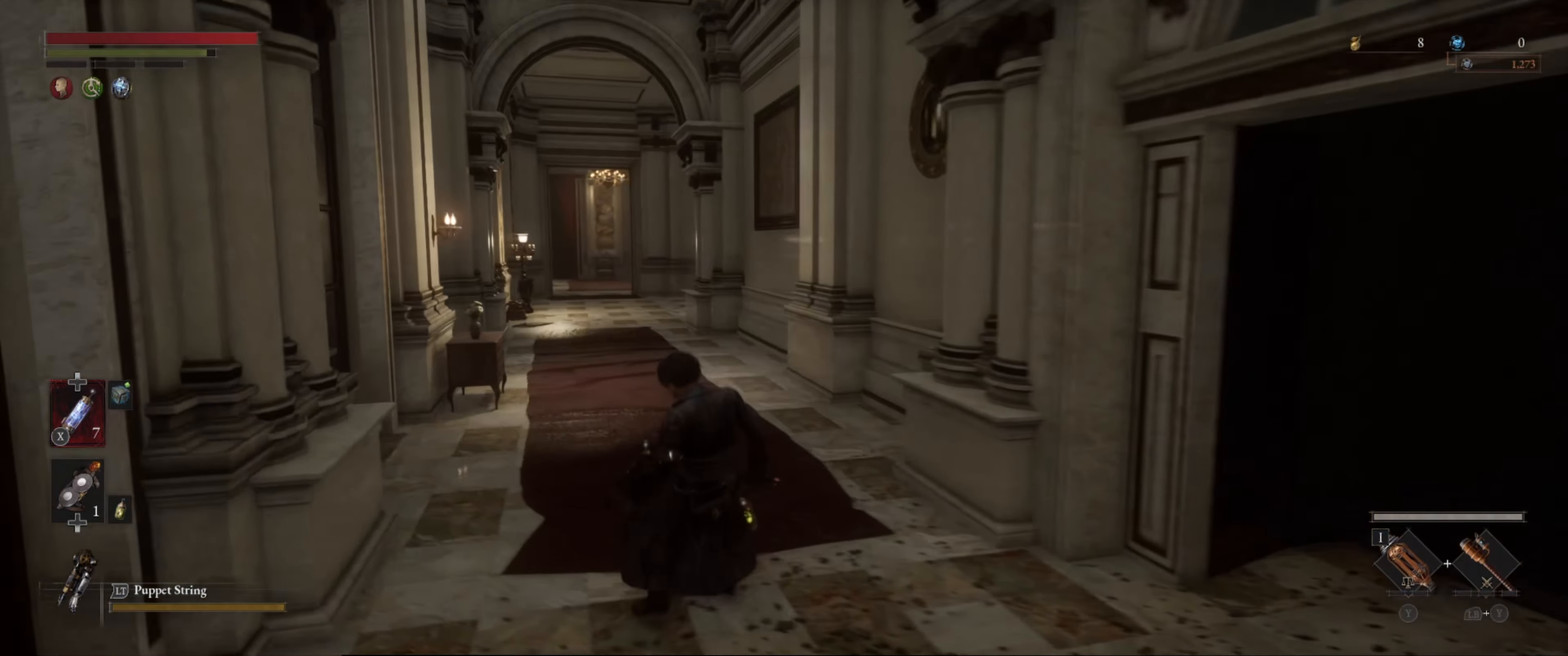
{"buttons": ["B"], "left_stick": "up-left", "right_stick": "center", "events": [[267, "left_stick", "up-left"], [467, "right_stick", "center"]]}
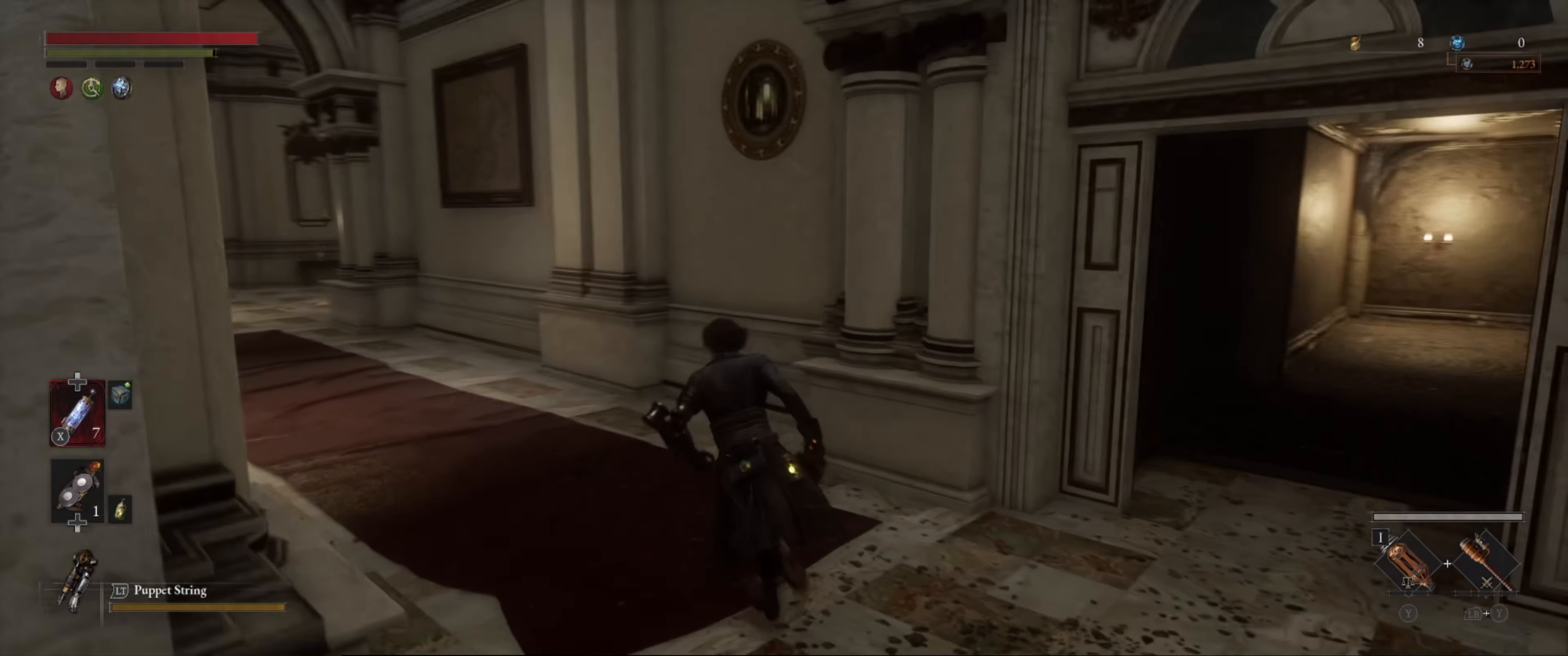
{"buttons": ["B"], "left_stick": "up-left", "right_stick": "center", "events": []}
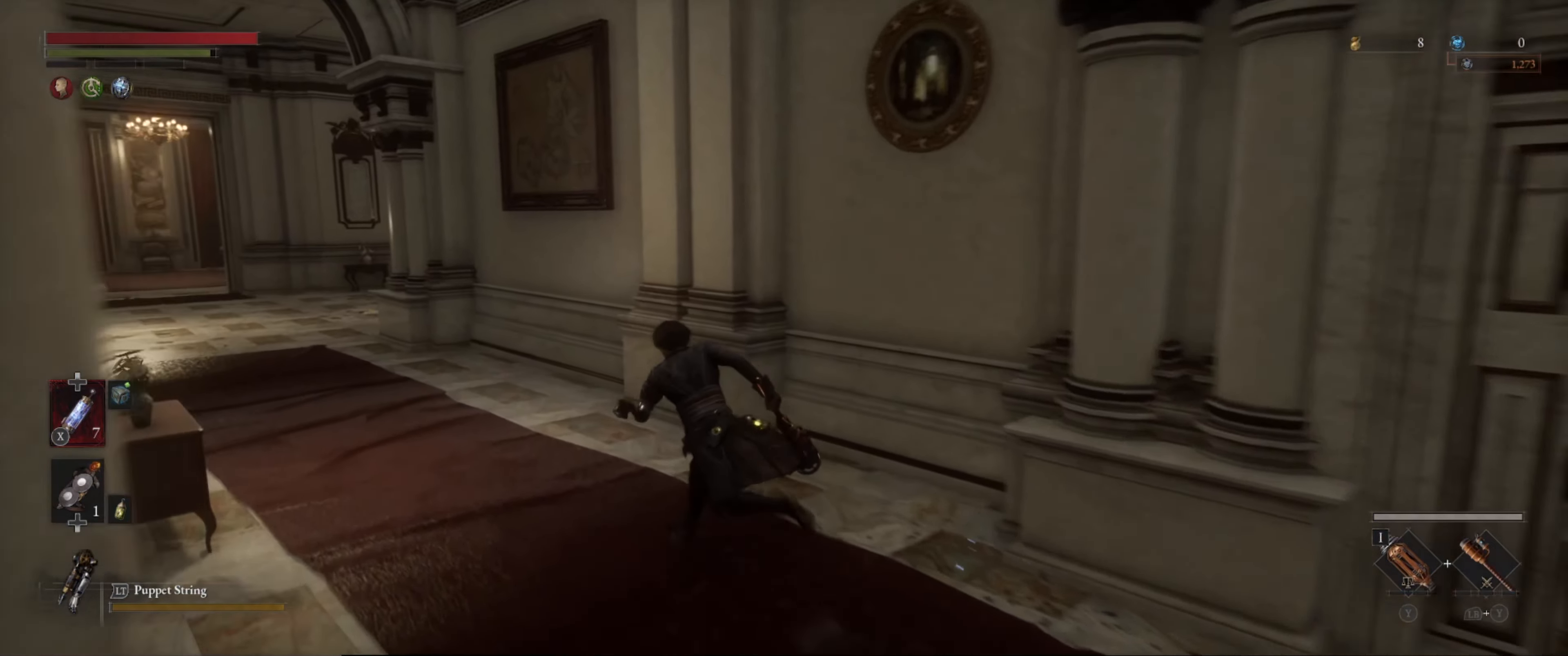
{"buttons": ["B"], "left_stick": "up-left", "right_stick": "center", "events": []}
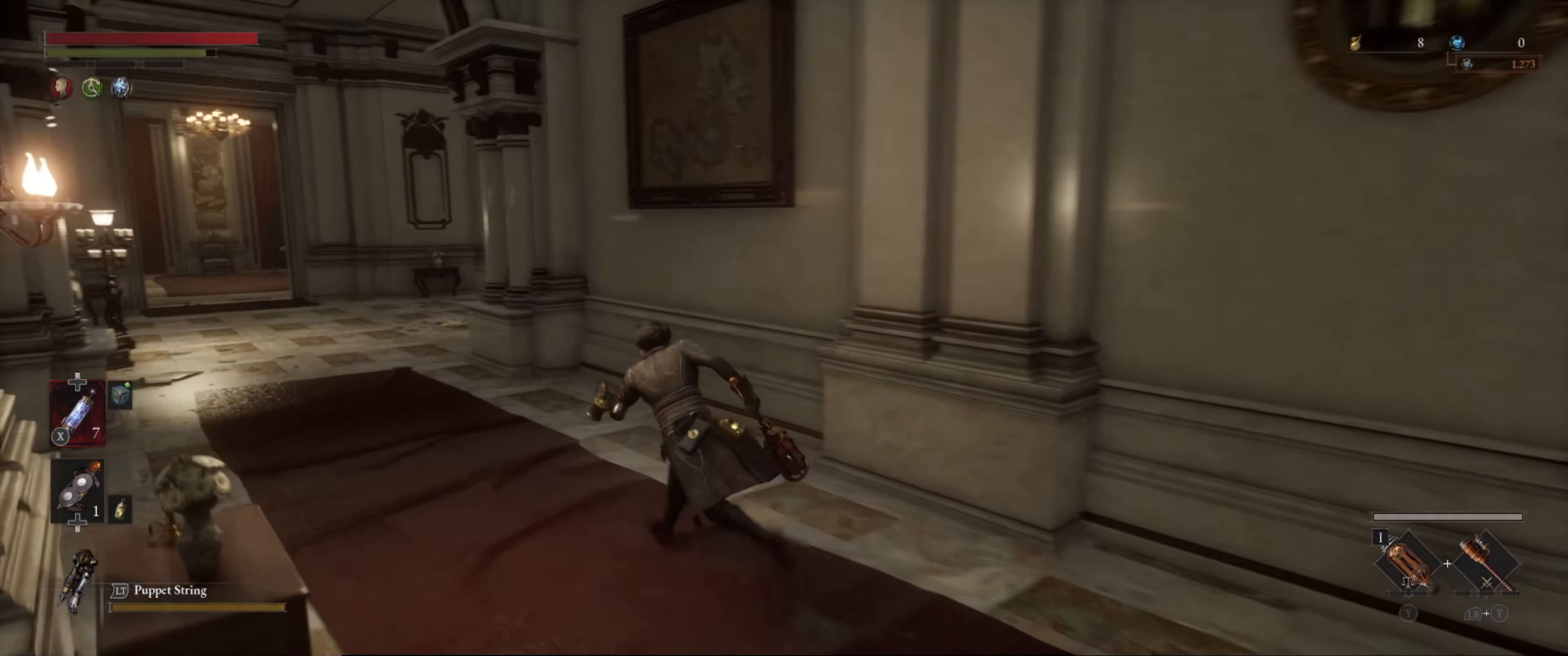
{"buttons": ["B"], "left_stick": "up-left", "right_stick": "right", "events": [[250, "right_stick", "right"]]}
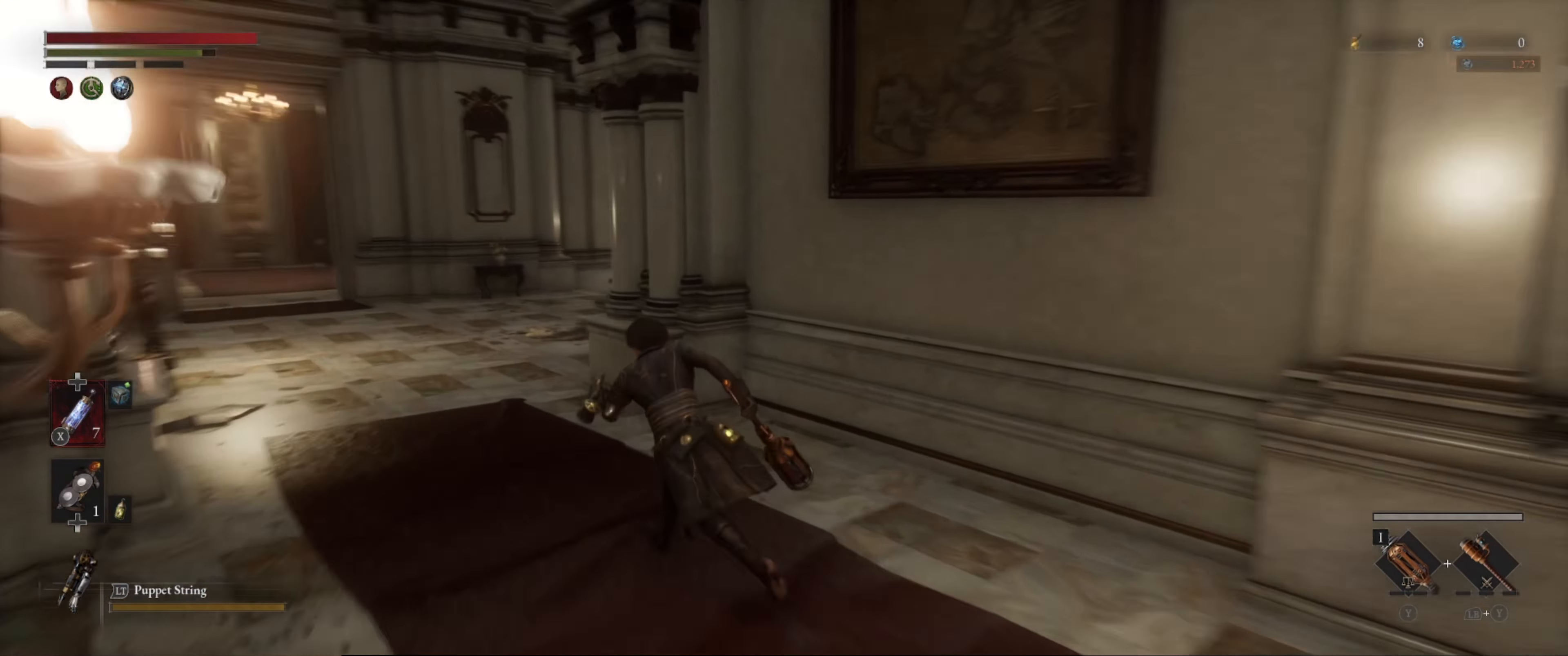
{"buttons": ["B"], "left_stick": "up-left", "right_stick": "right", "events": []}
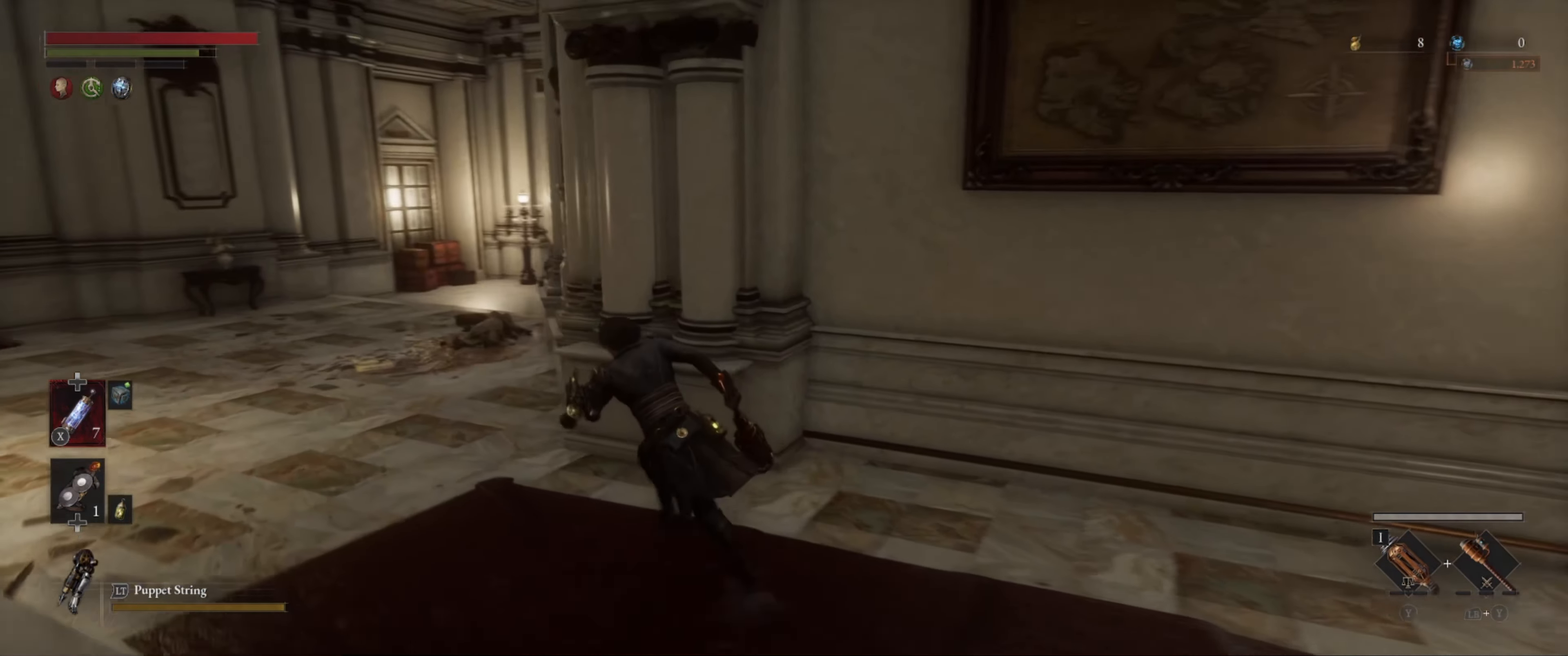
{"buttons": ["B"], "left_stick": "up-left", "right_stick": "right", "events": []}
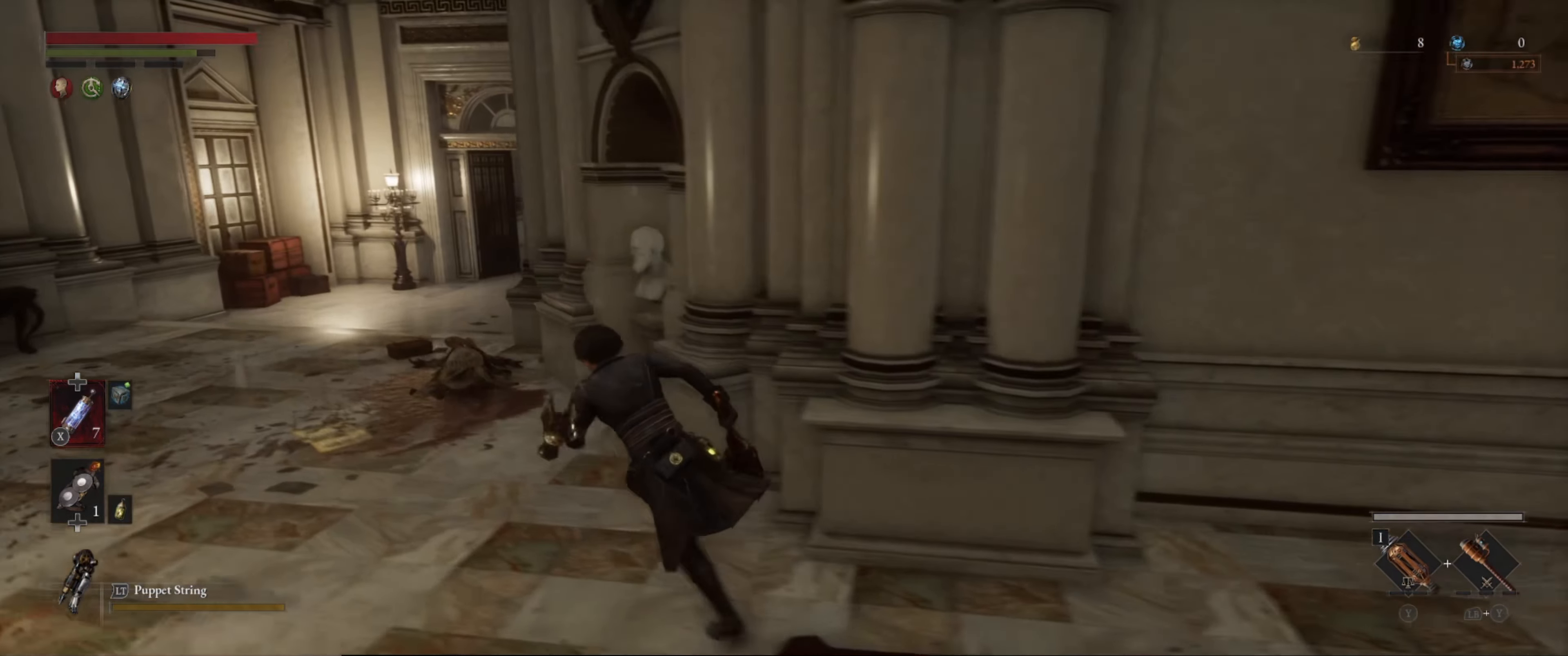
{"buttons": ["B"], "left_stick": "up-left", "right_stick": "right", "events": []}
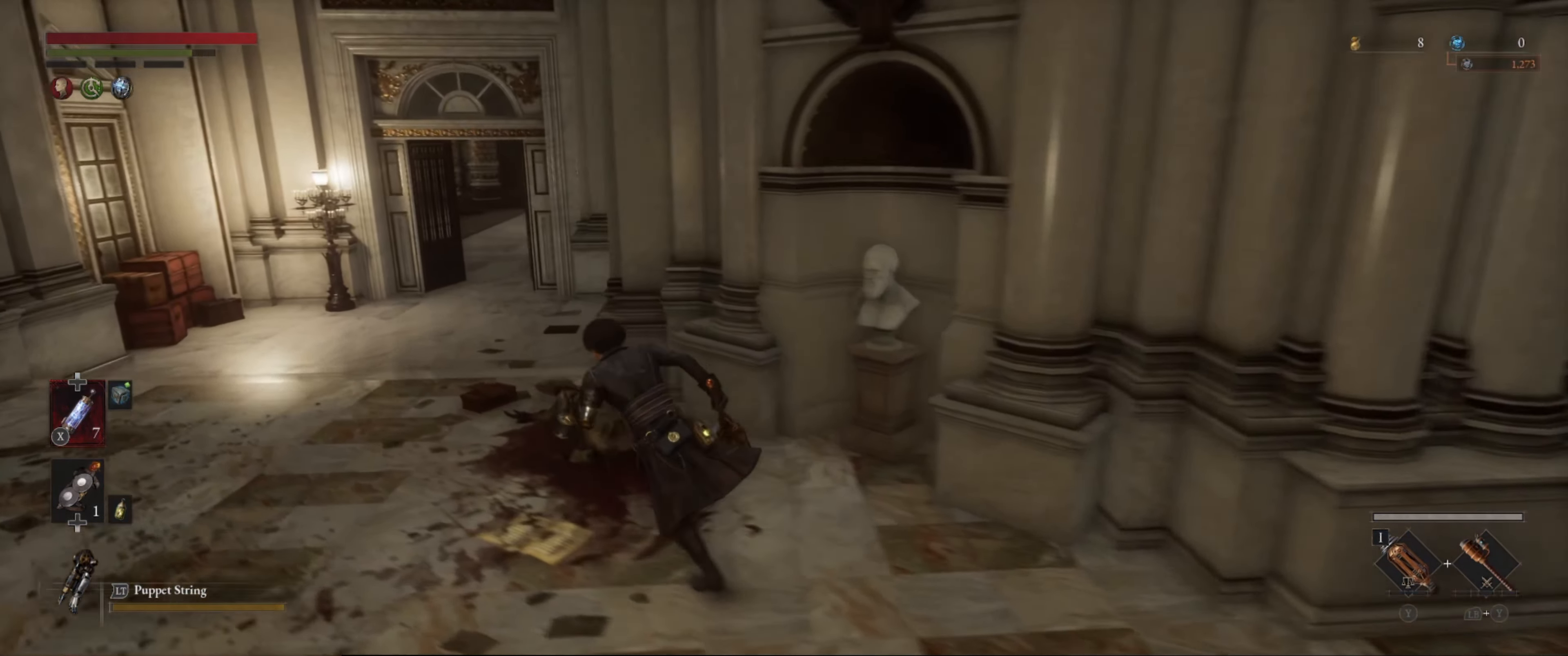
{"buttons": ["B"], "left_stick": "up-left", "right_stick": "center", "events": [[33, "right_stick", "center"], [167, "right_stick", "up"], [400, "right_stick", "center"]]}